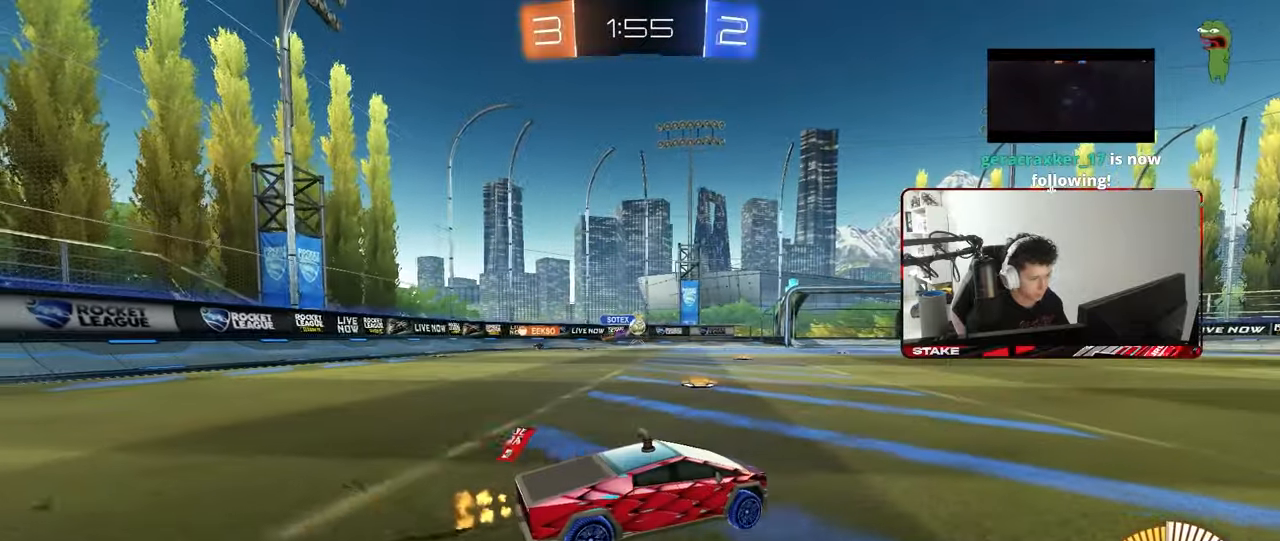
Gameplay with keyboard and mouse; each line is a JSON object with the keys and mouse buttons held at the frame after it. "events" lists presses ("down") and releases ("up") of "1", "2", "3", "4", "5", "a", "alt", "c", "caps_lock", "ctrl", "d", "e", "f", "g", "q", "r", "s", "shift", "space", "t", "tab", "v", "w", "x", "z", "mouse_left", "mouse_wheel" and "mouse_right" between this image and that frame as [ms after this image, input, new state], when the widget could be followed in between. "mouse_left", "mouse_wheel", "mouse_right" = the "left", "wheel", "right" buttons of the "mouse" list. No other keys are recorded. "wheel" means that the mouse wheel is clicked or scrolled. "mouse_move" is the direction in which the mouse moves at that frame (one of eight, or "still"), when it could be read.
{"keys": ["d", "w"], "mouse": ["left"], "mouse_move": "still", "events": [[50, "d", "down"], [233, "d", "up"], [333, "mouse_left", "down"], [383, "d", "down"]]}
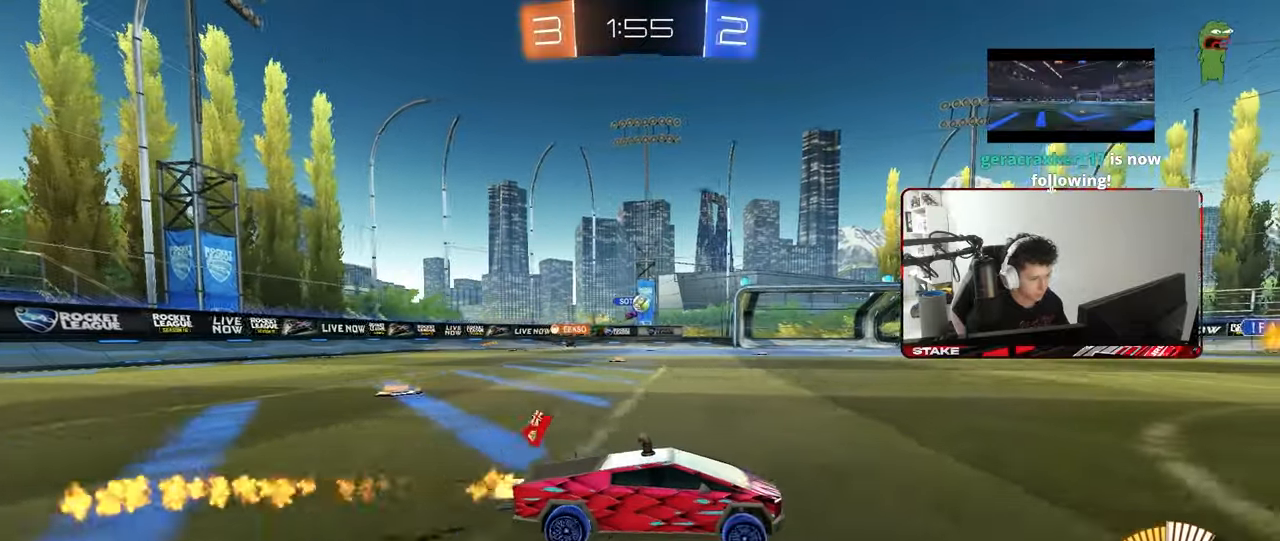
{"keys": ["d", "s", "shift"], "mouse": ["left", "right"], "mouse_move": "still", "events": [[17, "d", "up"], [67, "mouse_left", "up"], [117, "a", "down"], [250, "a", "up"], [300, "mouse_right", "down"], [350, "d", "down"], [350, "mouse_left", "down"], [400, "mouse_right", "up"], [400, "shift", "down"], [450, "mouse_right", "down"], [483, "s", "down"], [483, "w", "up"]]}
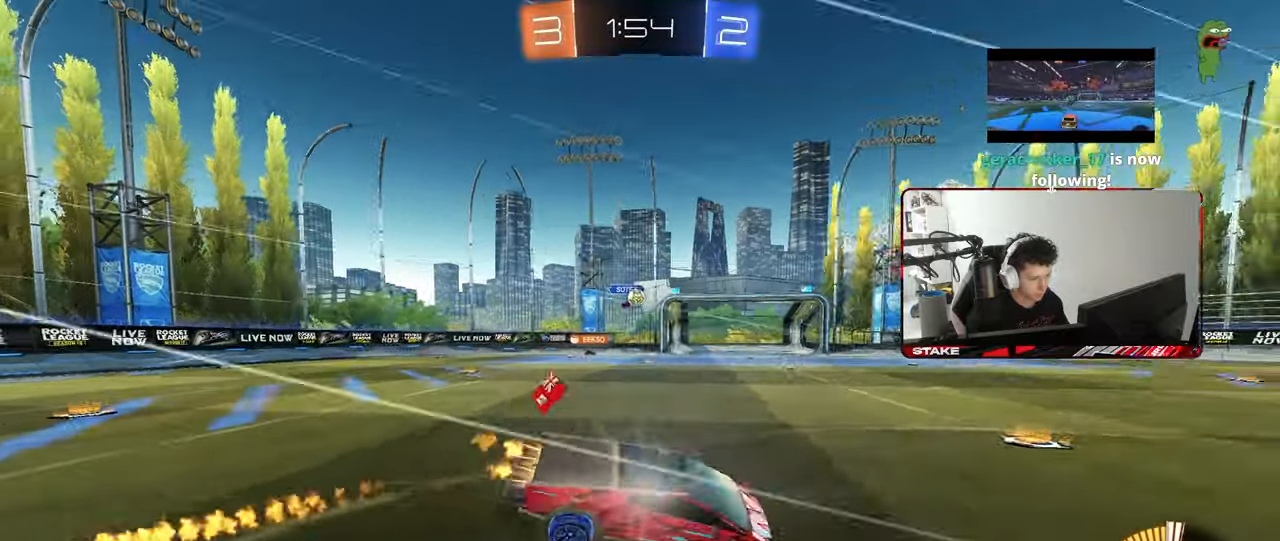
{"keys": ["d", "s", "shift"], "mouse": [], "mouse_move": "still", "events": [[183, "mouse_left", "up"], [183, "mouse_right", "up"], [317, "s", "up"], [467, "s", "down"]]}
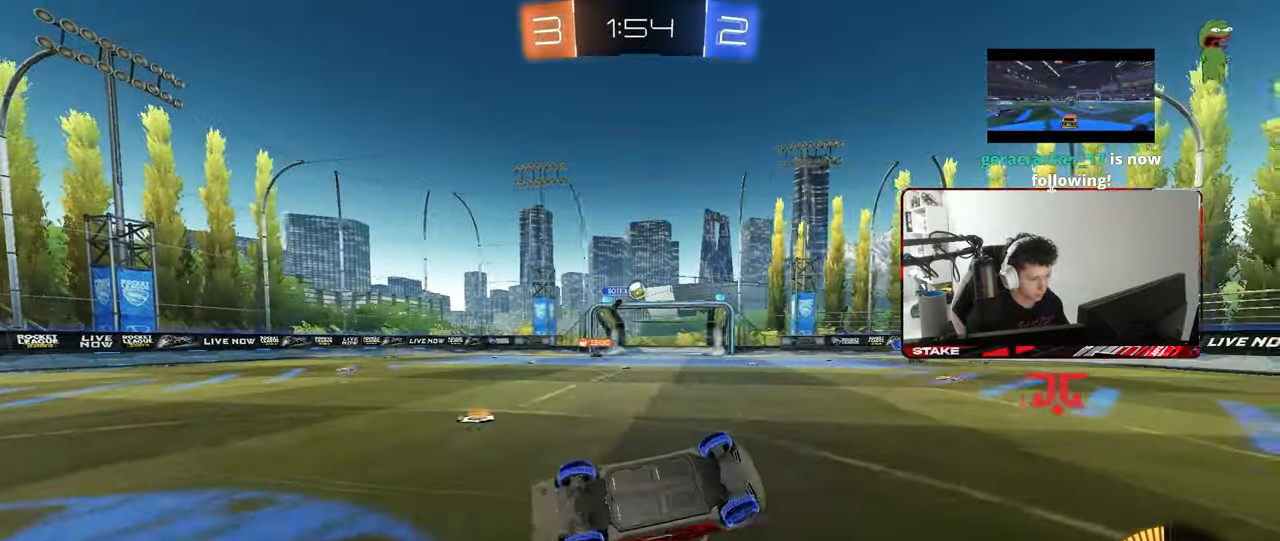
{"keys": [], "mouse": [], "mouse_move": "still", "events": [[100, "s", "up"], [200, "shift", "up"], [283, "d", "up"]]}
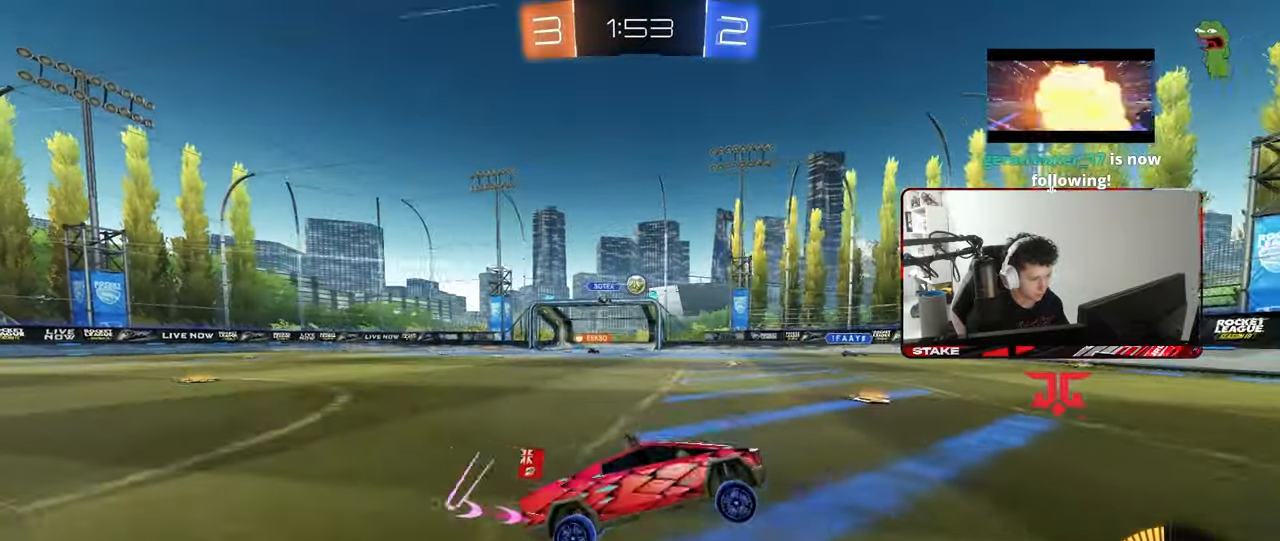
{"keys": ["d", "shift", "w"], "mouse": [], "mouse_move": "still", "events": [[33, "d", "down"], [33, "s", "down"], [300, "s", "up"], [450, "shift", "down"], [450, "w", "down"]]}
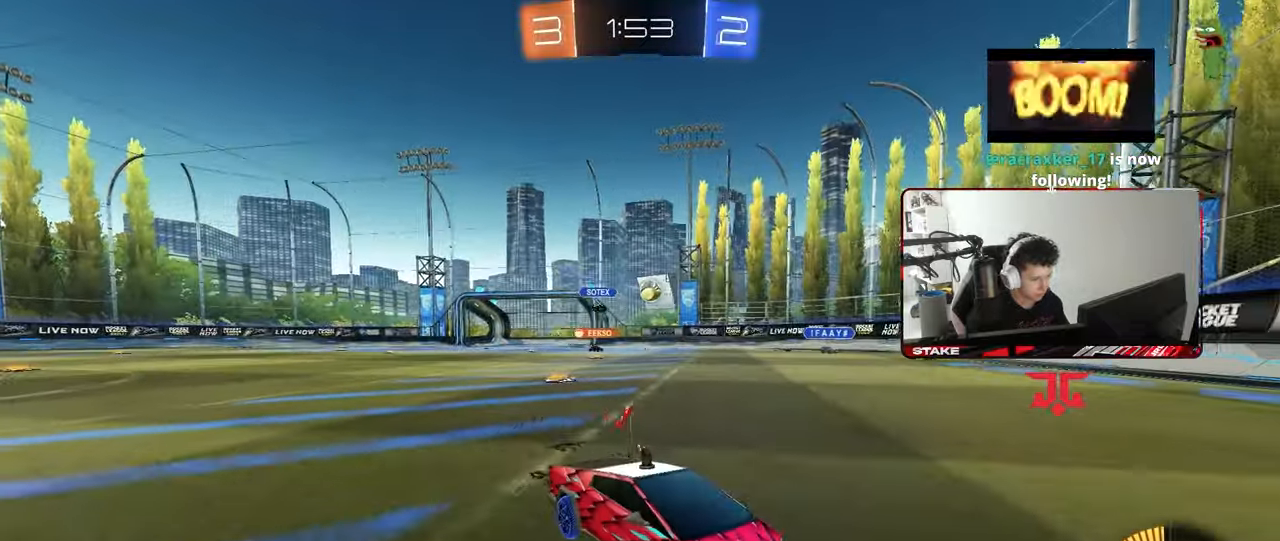
{"keys": ["w"], "mouse": [], "mouse_move": "still", "events": [[33, "shift", "up"], [417, "d", "up"]]}
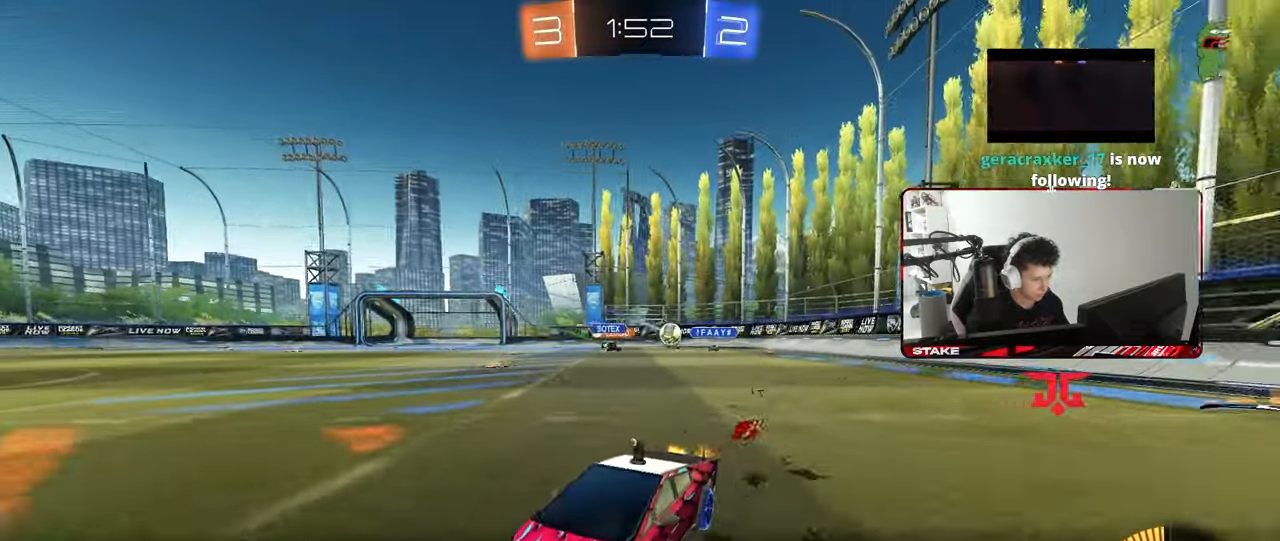
{"keys": ["a", "w"], "mouse": [], "mouse_move": "still", "events": [[200, "d", "down"], [333, "a", "down"], [333, "d", "up"]]}
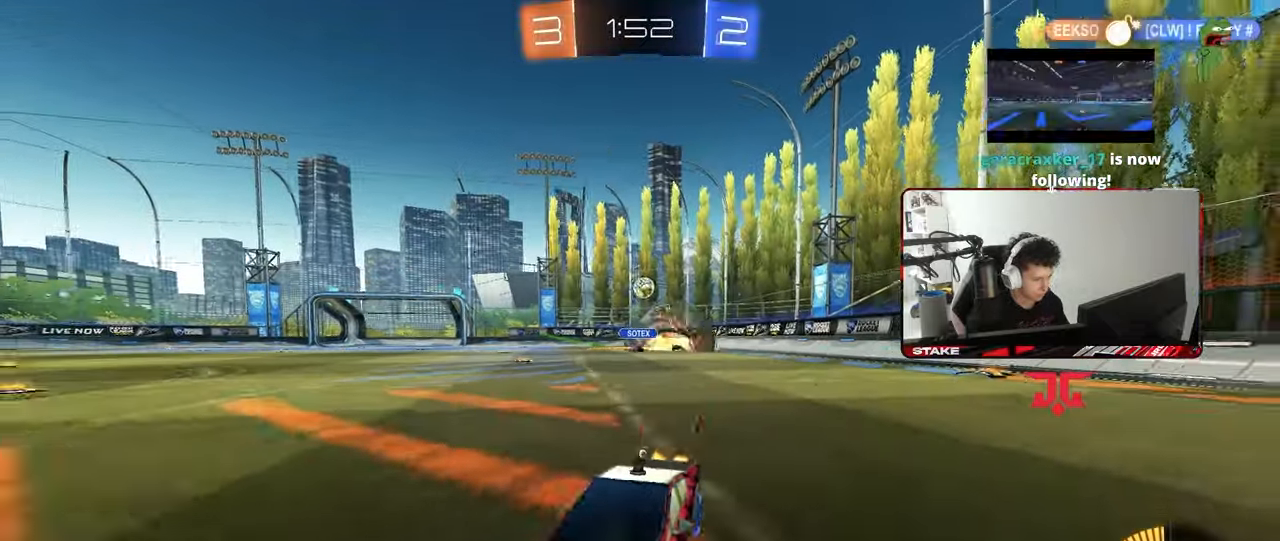
{"keys": ["a", "w"], "mouse": [], "mouse_move": "still", "events": [[167, "a", "up"], [167, "w", "up"], [300, "a", "down"], [350, "w", "down"]]}
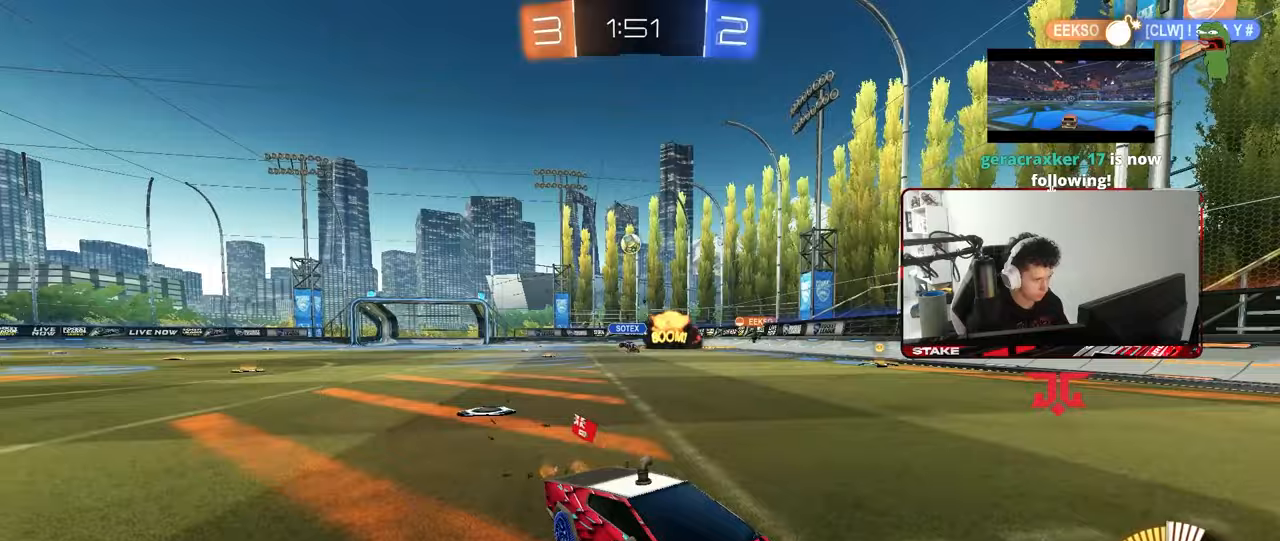
{"keys": ["d", "w"], "mouse": [], "mouse_move": "still", "events": [[83, "a", "up"], [83, "d", "down"], [133, "shift", "down"], [467, "shift", "up"]]}
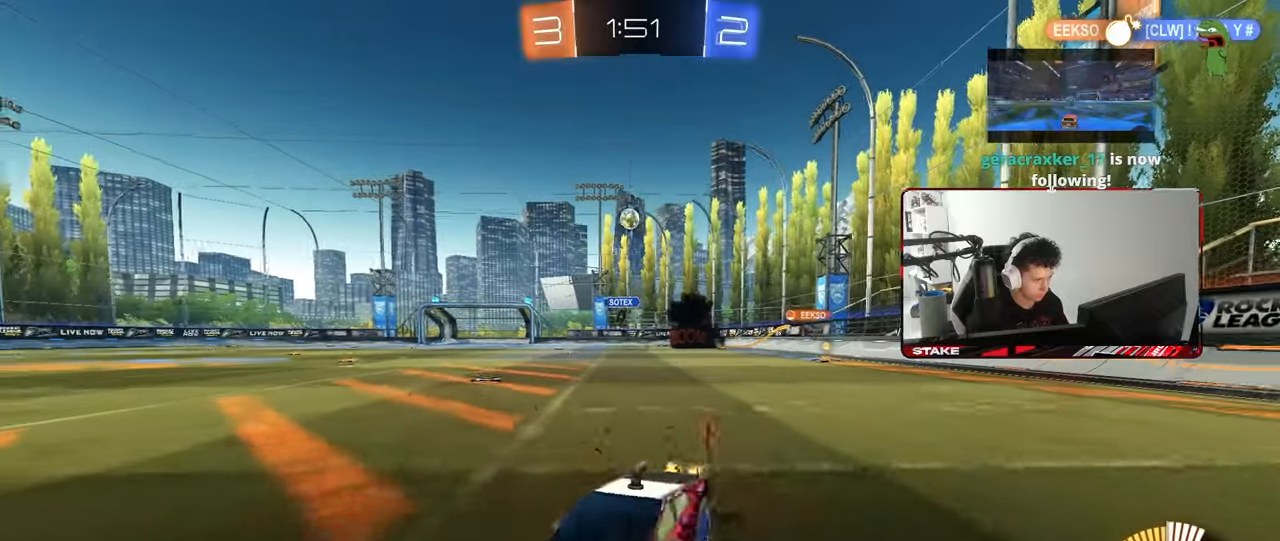
{"keys": ["d", "w"], "mouse": [], "mouse_move": "still", "events": [[283, "d", "up"], [333, "w", "up"], [383, "d", "down"], [433, "w", "down"]]}
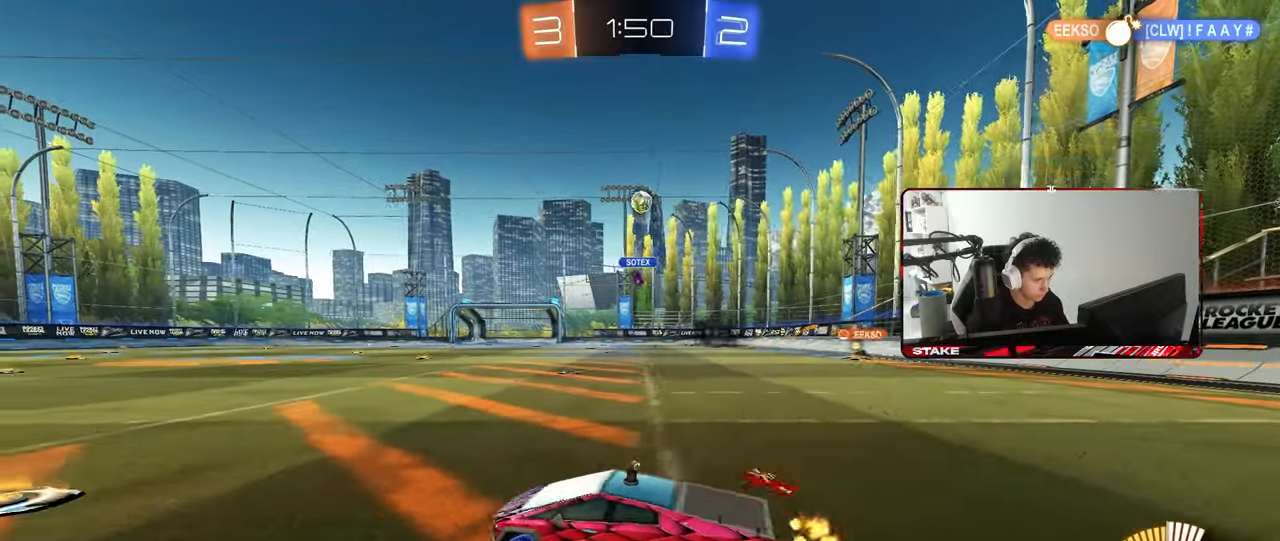
{"keys": ["a", "s", "shift"], "mouse": ["left", "right"], "mouse_move": "still", "events": [[17, "w", "up"], [67, "mouse_right", "down"], [117, "s", "down"], [267, "d", "up"], [300, "mouse_right", "up"], [300, "s", "up"], [350, "mouse_right", "down"], [400, "d", "down"], [400, "s", "down"], [450, "a", "down"], [500, "d", "up"], [500, "mouse_left", "down"], [500, "shift", "down"]]}
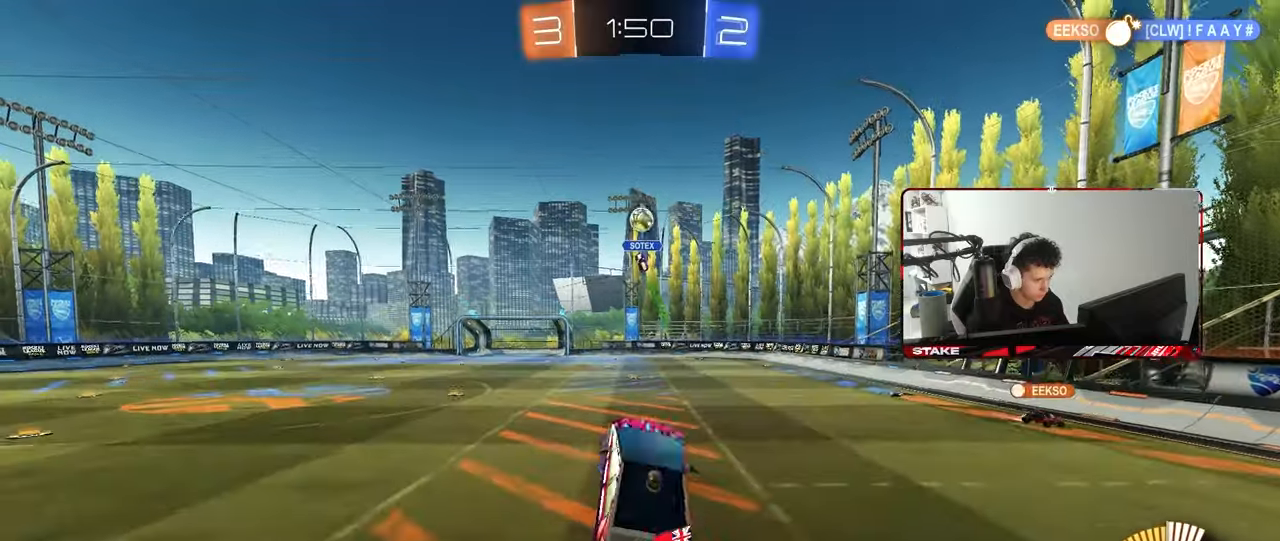
{"keys": ["a", "s", "shift"], "mouse": [], "mouse_move": "still", "events": [[33, "s", "up"], [83, "mouse_right", "up"], [133, "w", "down"], [317, "w", "up"], [367, "mouse_left", "up"], [500, "s", "down"]]}
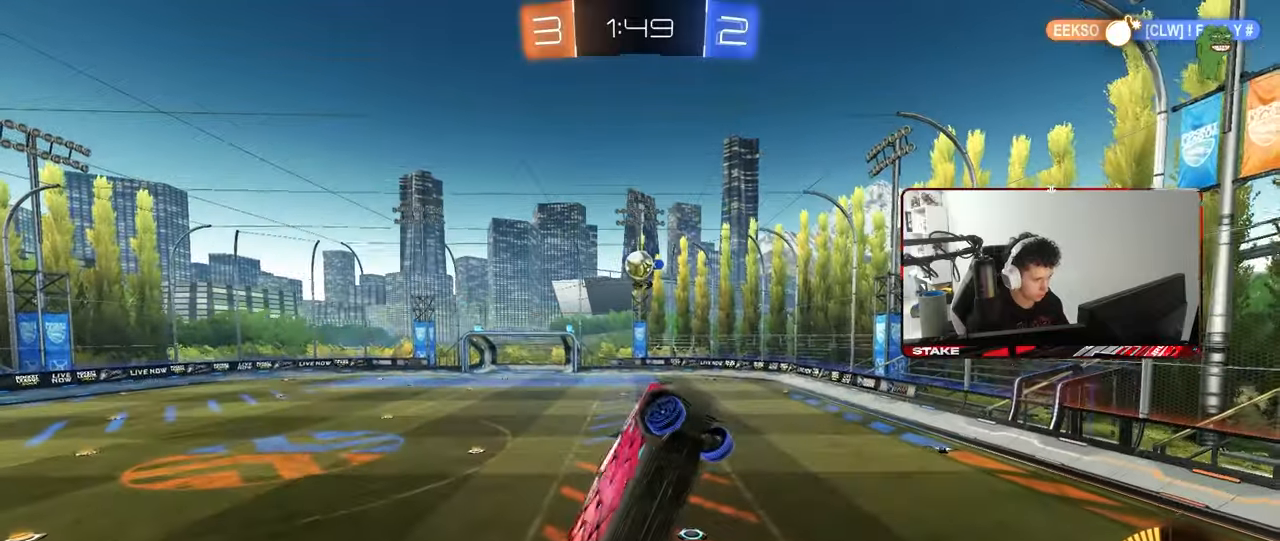
{"keys": ["d", "shift"], "mouse": [], "mouse_move": "still", "events": [[50, "shift", "up"], [200, "a", "up"], [200, "d", "down"], [250, "s", "up"], [333, "shift", "down"]]}
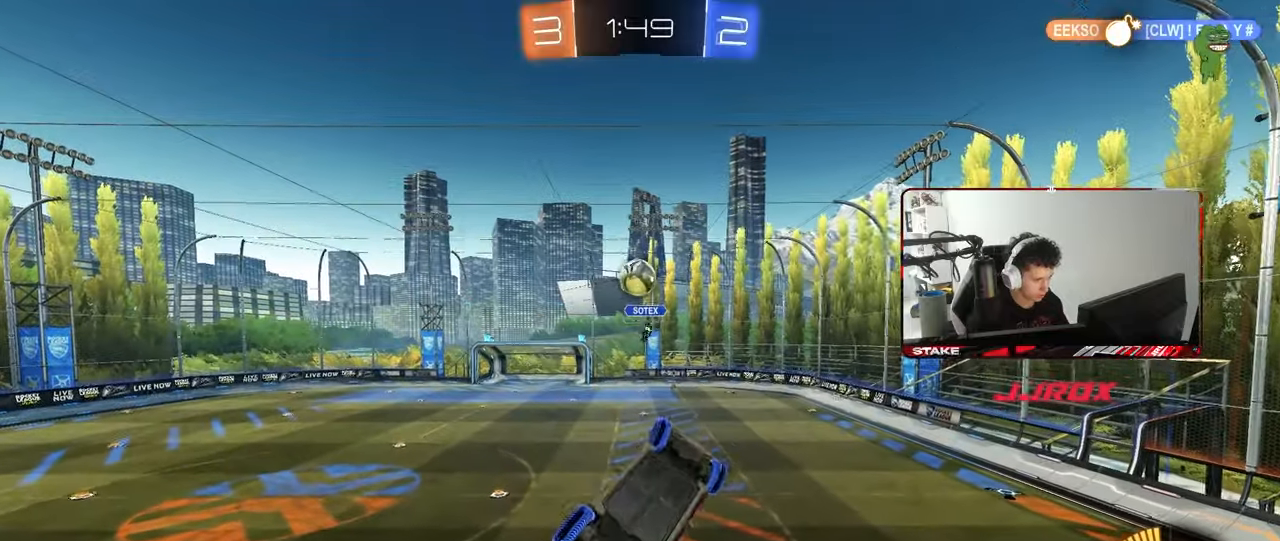
{"keys": ["a", "w"], "mouse": [], "mouse_move": "still", "events": [[17, "s", "down"], [17, "shift", "up"], [117, "mouse_left", "down"], [217, "d", "up"], [217, "s", "up"], [217, "shift", "down"], [300, "a", "down"], [300, "w", "down"], [400, "mouse_left", "up"], [400, "shift", "up"]]}
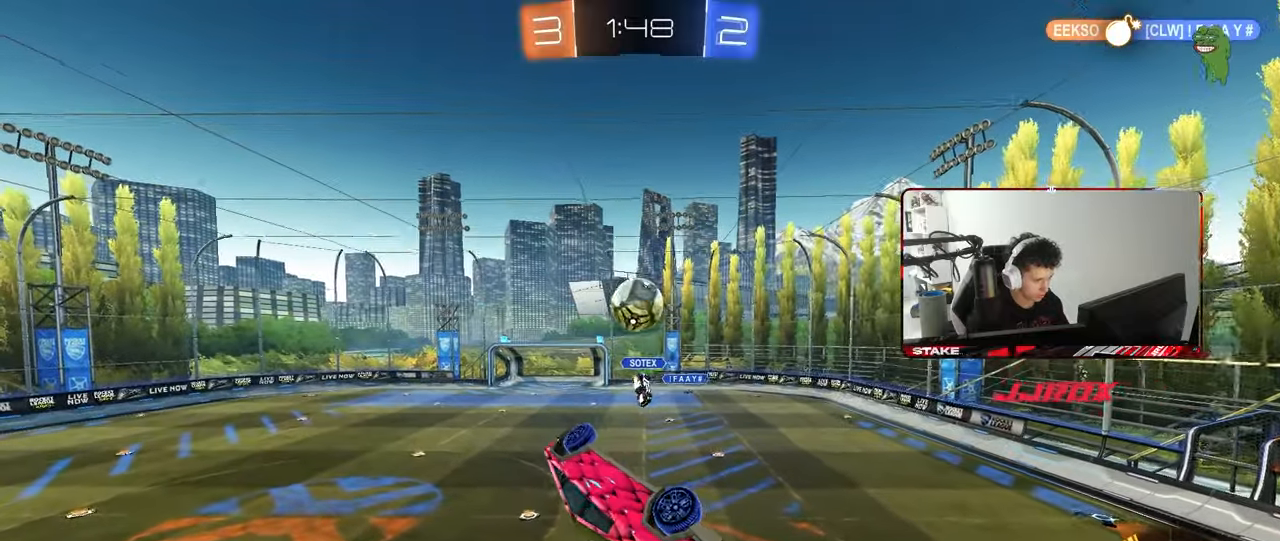
{"keys": ["d", "shift", "w"], "mouse": [], "mouse_move": "still", "events": [[33, "mouse_left", "down"], [83, "mouse_left", "up"], [183, "a", "up"], [183, "w", "up"], [367, "d", "down"], [367, "shift", "down"], [467, "w", "down"]]}
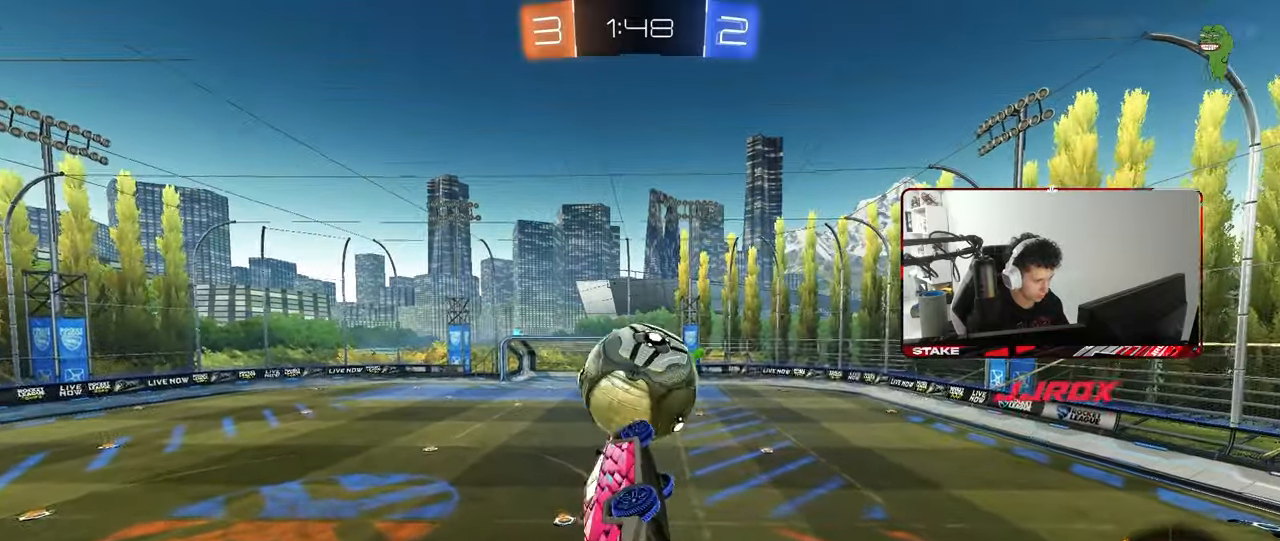
{"keys": ["a", "w"], "mouse": ["left"], "mouse_move": "still", "events": [[233, "mouse_left", "down"], [433, "a", "down"], [433, "d", "up"], [433, "shift", "up"]]}
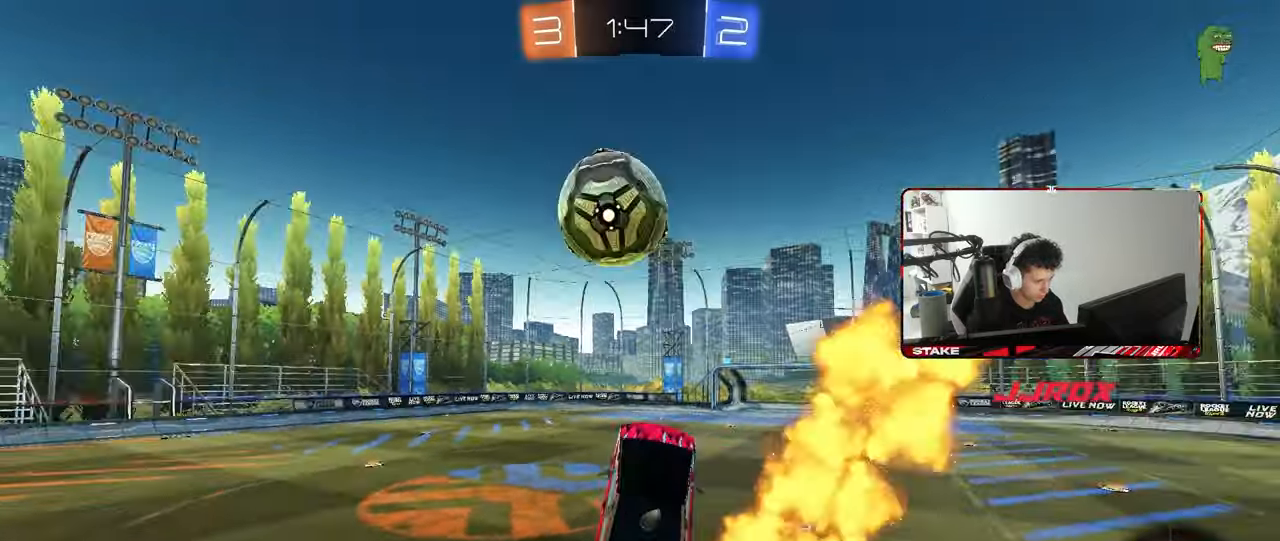
{"keys": ["d", "w"], "mouse": ["left"], "mouse_move": "still", "events": [[167, "mouse_left", "up"], [267, "a", "up"], [267, "mouse_left", "down"], [267, "w", "up"], [350, "d", "down"], [483, "w", "down"]]}
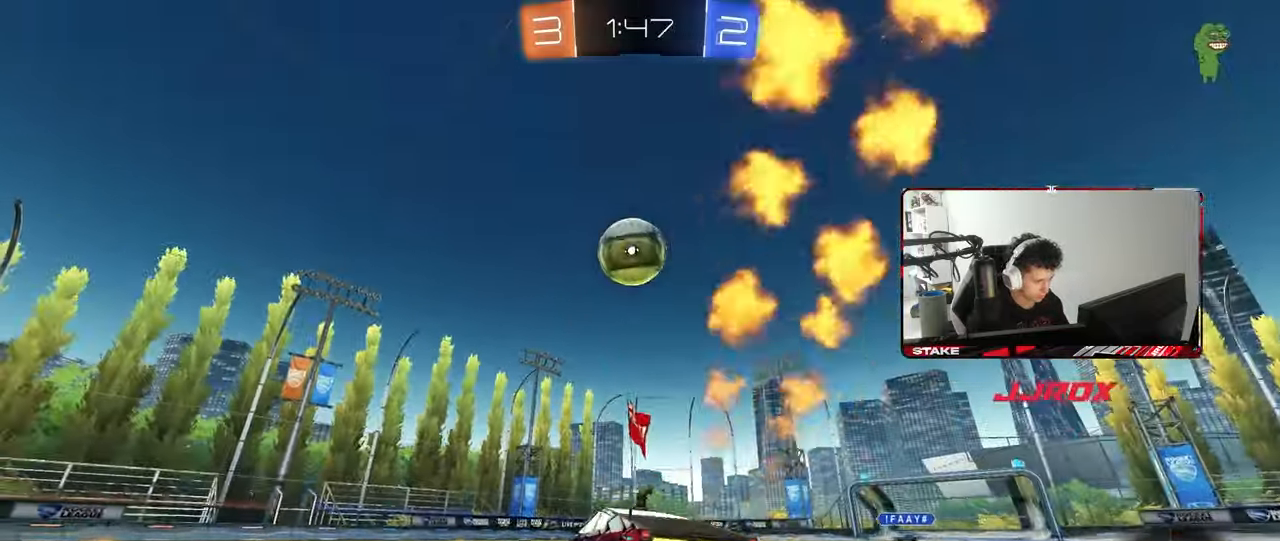
{"keys": ["a", "s", "shift"], "mouse": ["right"], "mouse_move": "down-left", "events": [[183, "mouse_right", "down"], [217, "a", "down"], [217, "d", "up"], [267, "mouse_right", "up"], [267, "shift", "down"], [317, "mouse_right", "down"], [367, "s", "down"], [367, "w", "up"], [467, "mouse_left", "up"]]}
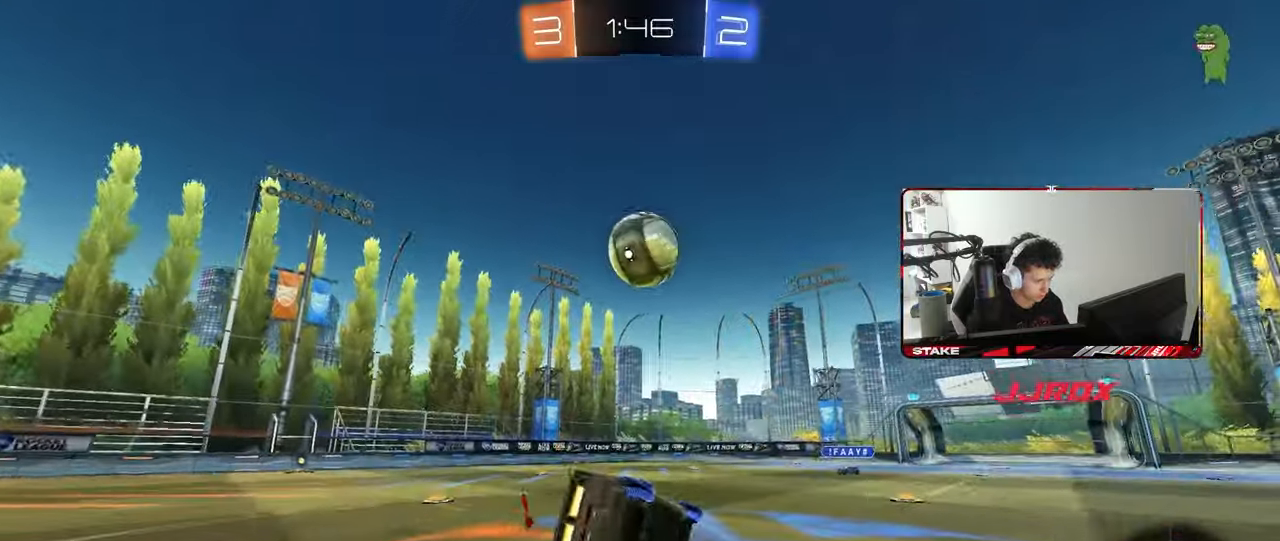
{"keys": ["a", "s", "shift"], "mouse": ["left"], "mouse_move": "still", "events": [[50, "mouse_right", "up"], [100, "mouse_left", "down"], [150, "s", "up"], [383, "s", "down"]]}
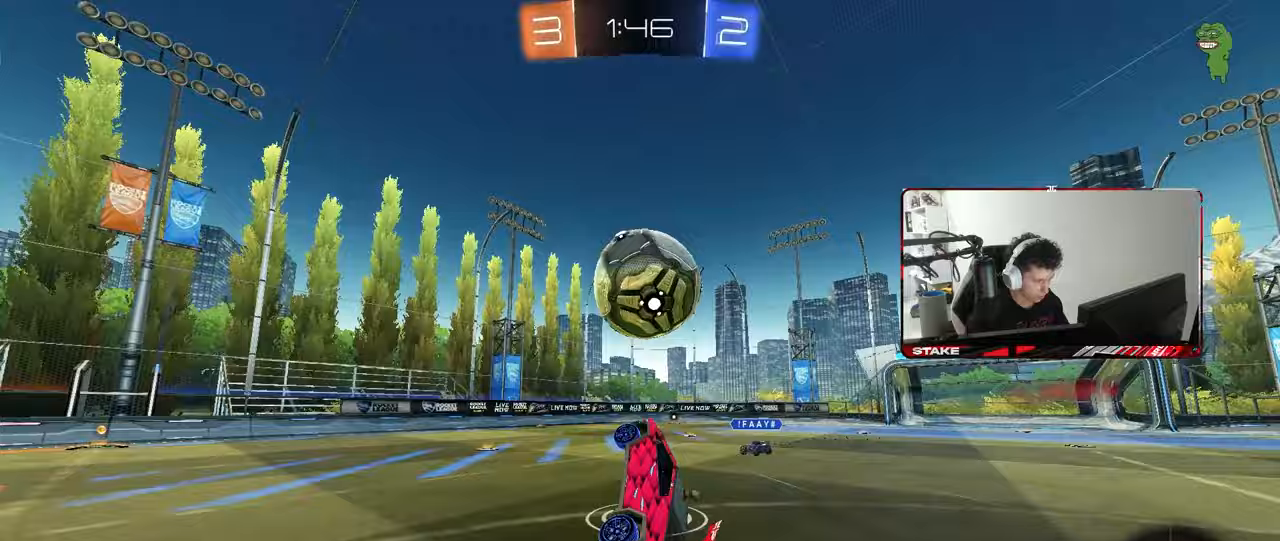
{"keys": ["a", "w"], "mouse": [], "mouse_move": "still", "events": [[17, "s", "up"], [67, "mouse_left", "up"], [117, "shift", "up"], [217, "w", "down"]]}
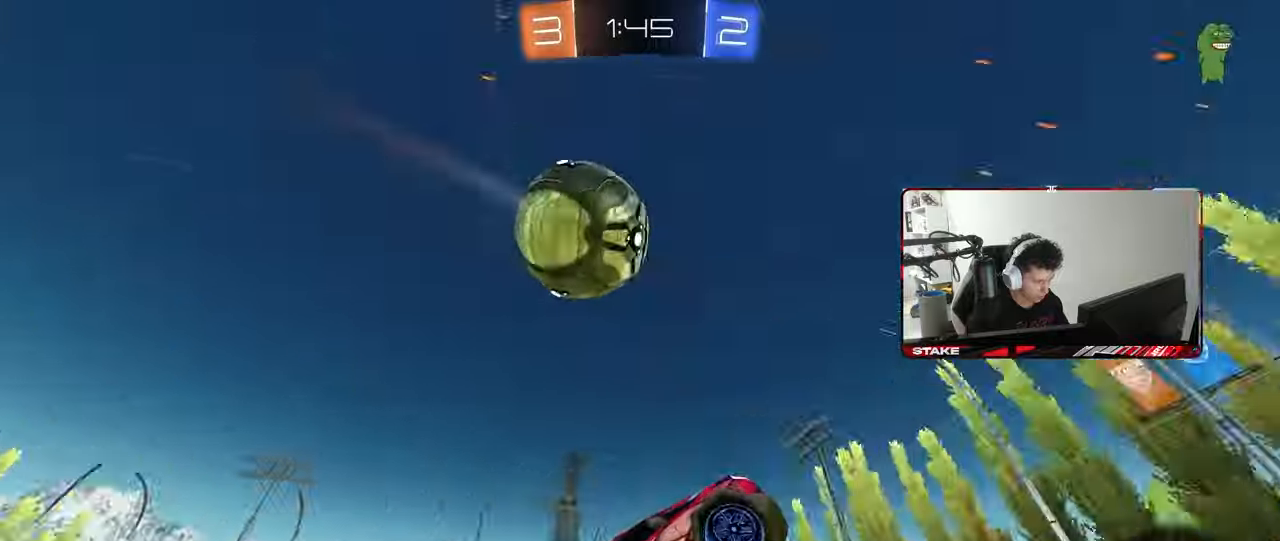
{"keys": ["a", "w"], "mouse": [], "mouse_move": "still", "events": [[267, "space", "down"], [467, "space", "up"]]}
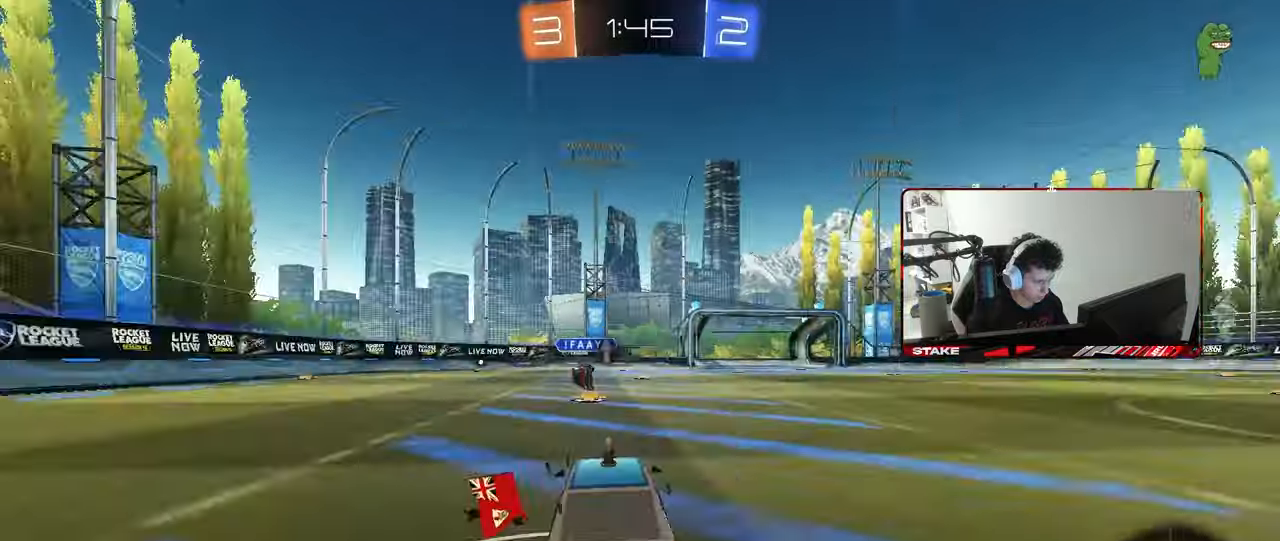
{"keys": ["a", "shift", "w"], "mouse": [], "mouse_move": "still", "events": [[383, "shift", "down"]]}
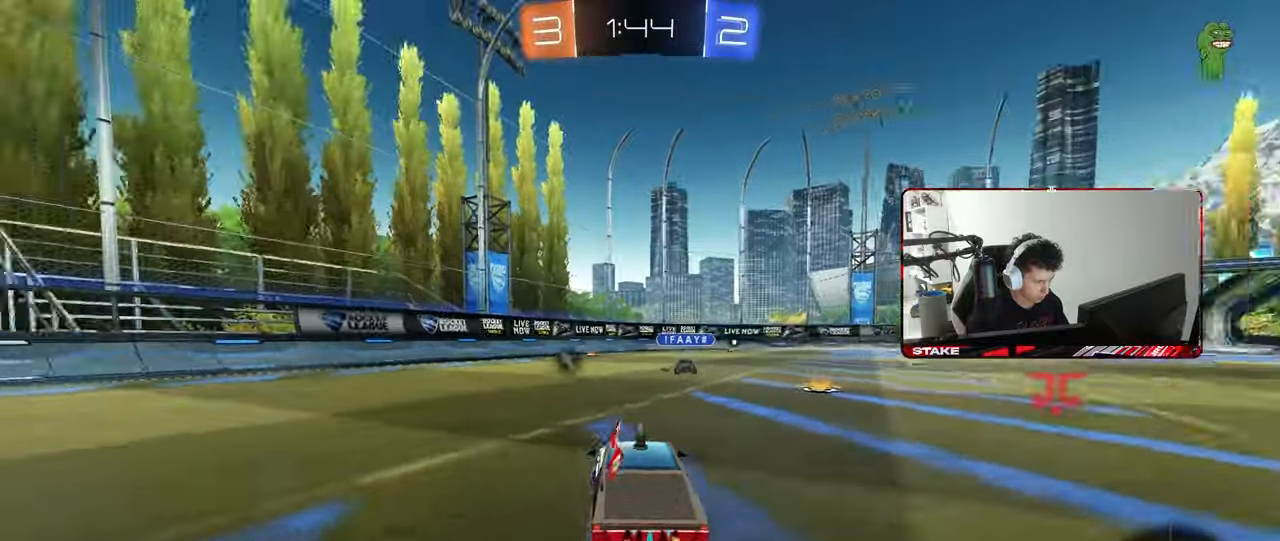
{"keys": ["a", "w"], "mouse": ["left"], "mouse_move": "still", "events": [[33, "shift", "up"], [483, "mouse_left", "down"]]}
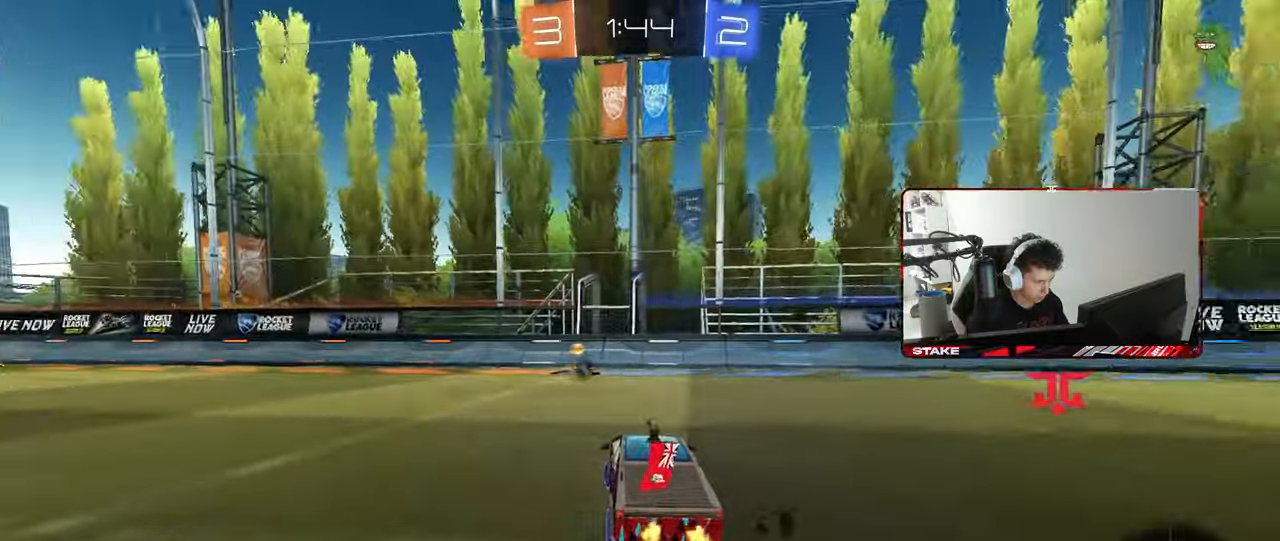
{"keys": ["d", "s", "shift", "space"], "mouse": [], "mouse_move": "still", "events": [[133, "mouse_right", "down"], [183, "a", "up"], [183, "d", "down"], [217, "mouse_right", "up"], [217, "shift", "down"], [267, "mouse_right", "down"], [317, "s", "down"], [317, "w", "up"], [417, "space", "down"], [467, "mouse_left", "up"], [467, "mouse_right", "up"]]}
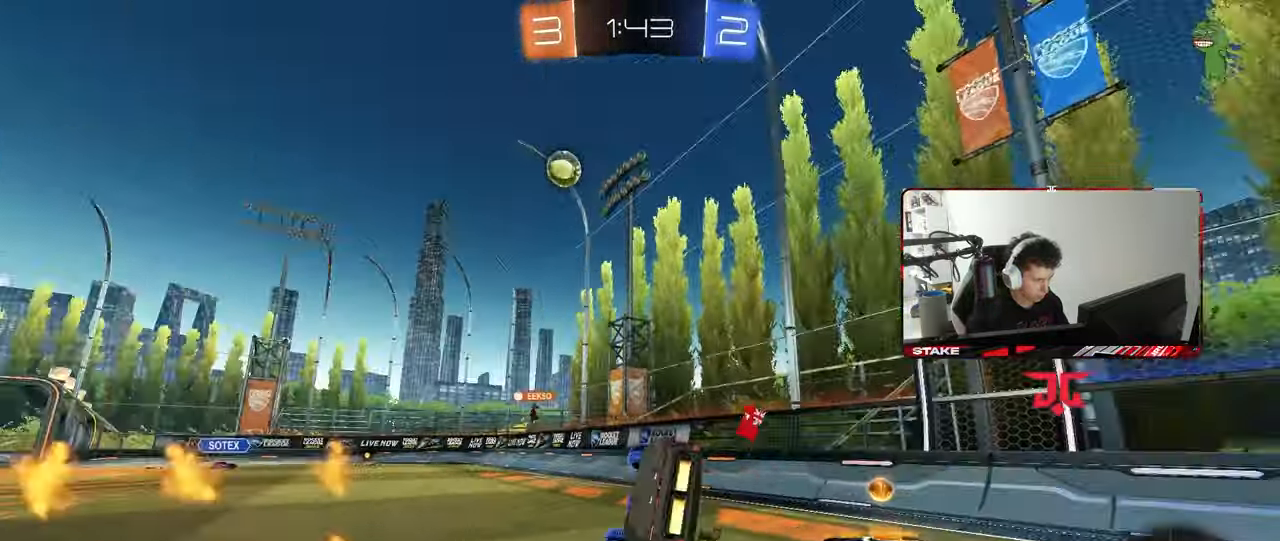
{"keys": [], "mouse": ["left"], "mouse_move": "still", "events": [[100, "s", "up"], [150, "space", "up"], [233, "s", "down"], [383, "mouse_left", "down"], [383, "s", "up"], [383, "shift", "up"], [433, "d", "up"]]}
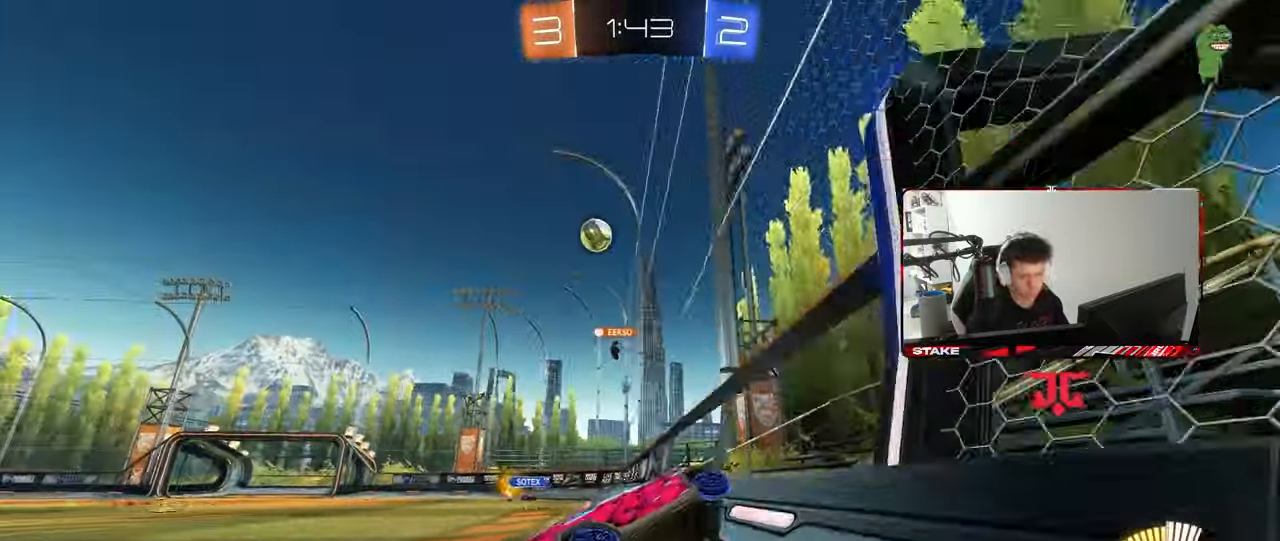
{"keys": ["w"], "mouse": [], "mouse_move": "still", "events": [[17, "a", "down"], [17, "w", "down"], [67, "mouse_left", "up"], [483, "a", "up"]]}
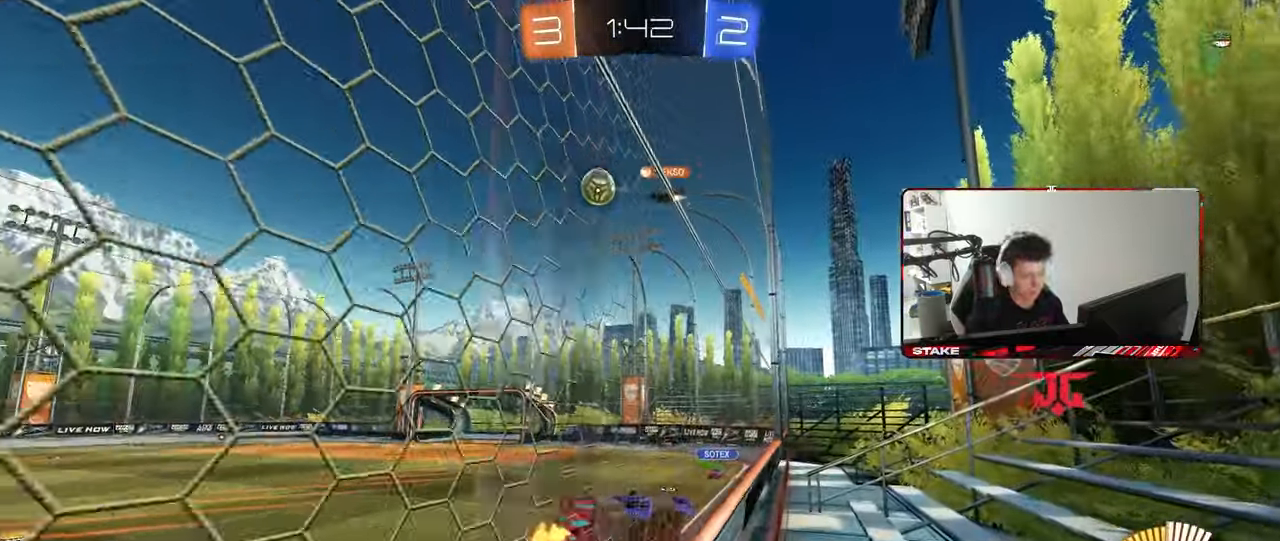
{"keys": ["a"], "mouse": [], "mouse_move": "still", "events": [[83, "d", "down"], [133, "mouse_right", "down"], [133, "w", "up"], [183, "shift", "down"], [233, "mouse_left", "down"], [233, "s", "down"], [317, "mouse_left", "up"], [317, "mouse_right", "up"], [317, "space", "down"], [367, "s", "up"], [467, "a", "down"], [467, "d", "up"], [467, "shift", "up"], [467, "space", "up"]]}
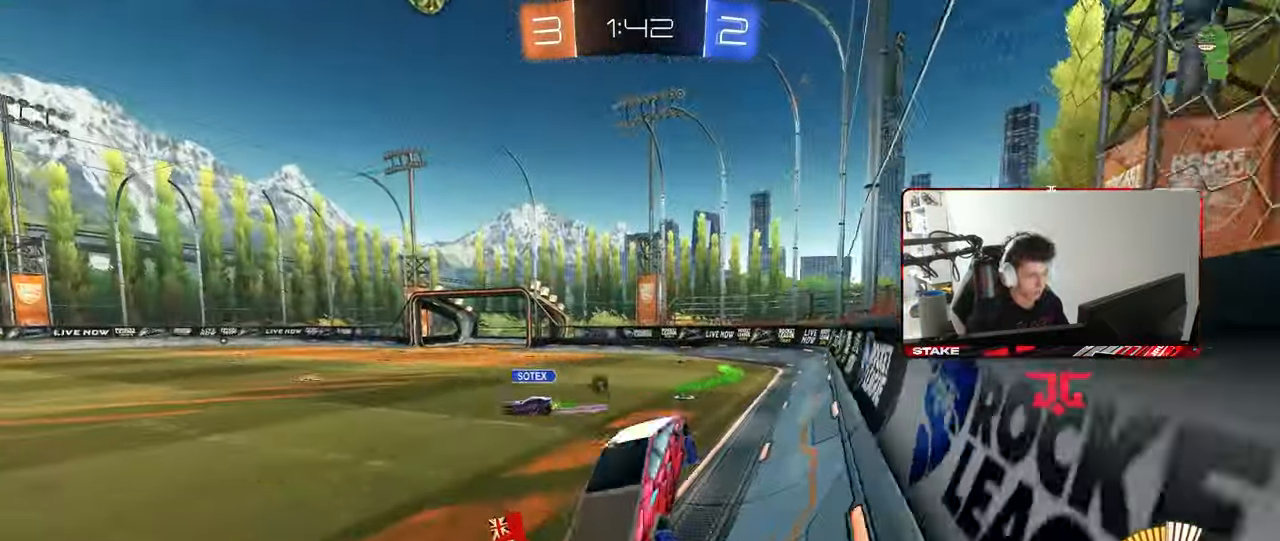
{"keys": ["space", "w"], "mouse": ["left", "right"], "mouse_move": "still", "events": [[100, "a", "up"], [150, "w", "down"], [233, "mouse_right", "down"], [283, "a", "down"], [333, "mouse_left", "down"], [383, "mouse_right", "up"], [383, "space", "down"], [483, "a", "up"], [483, "mouse_right", "down"]]}
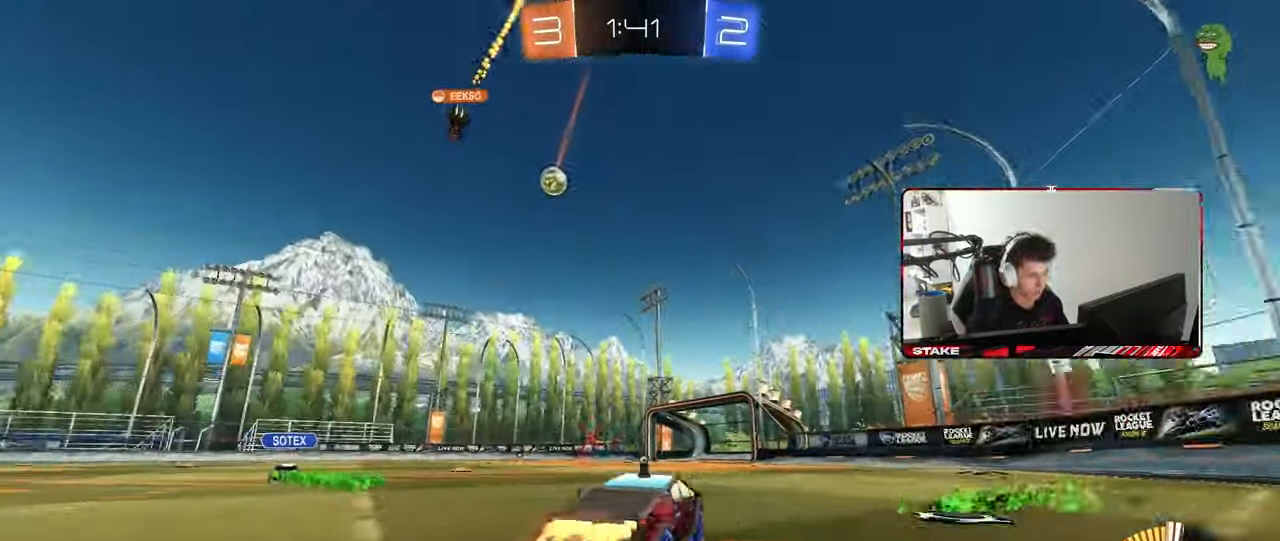
{"keys": ["a", "s", "shift"], "mouse": [], "mouse_move": "still", "events": [[67, "a", "down"], [67, "mouse_right", "up"], [67, "shift", "down"], [67, "space", "up"], [117, "mouse_right", "down"], [167, "s", "down"], [167, "w", "up"], [217, "mouse_left", "up"], [300, "mouse_right", "up"]]}
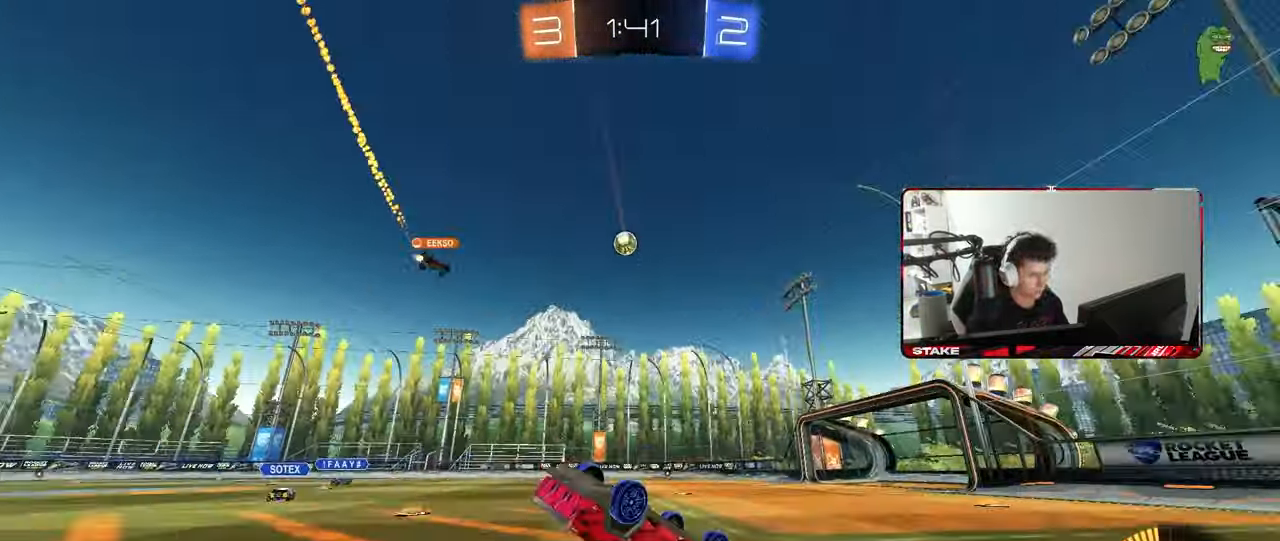
{"keys": [], "mouse": [], "mouse_move": "still", "events": [[33, "s", "up"], [133, "s", "down"], [417, "s", "up"], [500, "a", "up"], [500, "shift", "up"]]}
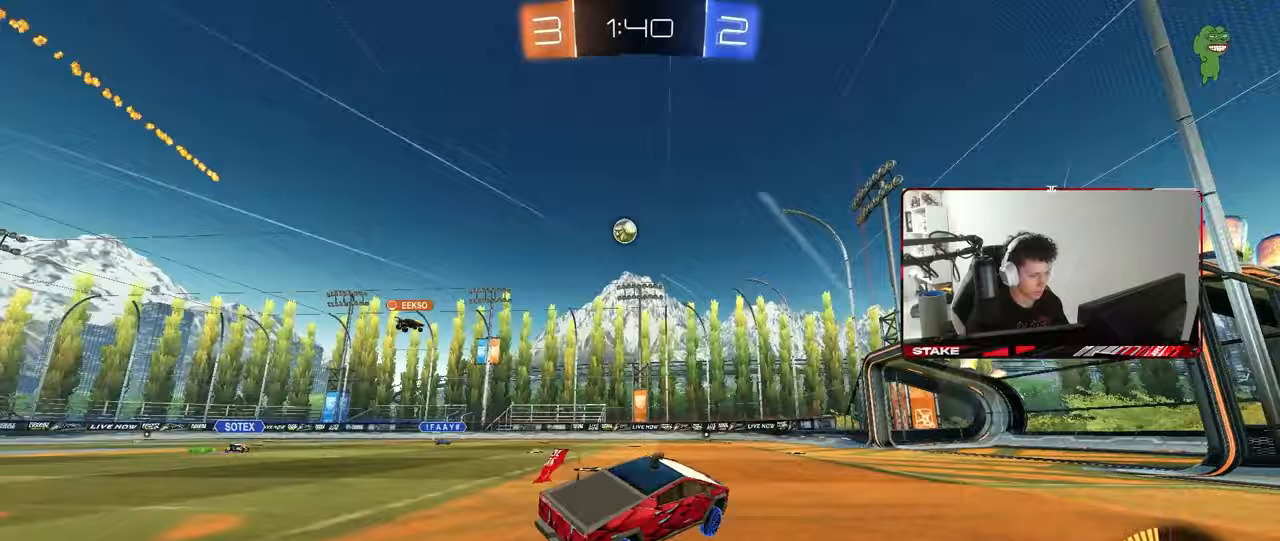
{"keys": [], "mouse": [], "mouse_move": "still", "events": [[150, "s", "down"], [200, "d", "down"], [333, "s", "up"], [383, "d", "up"]]}